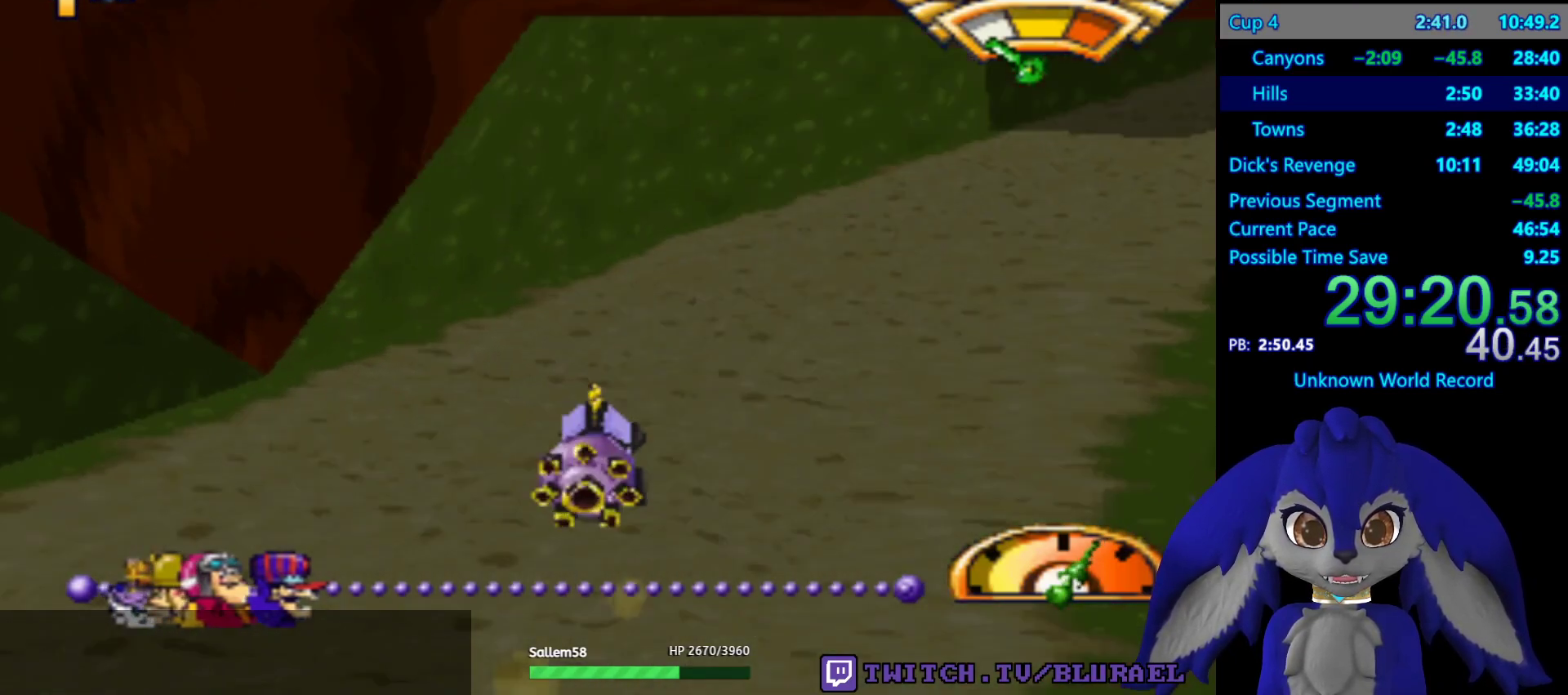
Gameplay with a controller (PlayStation layout); each line is a JSON object with the inputs held at the frame after it. "events" lists button and stick changes between this image and that frame as [ms after this image, input, new state], when the widget could be followed in between. Not read: R3.
{"buttons": ["CROSS"], "left_stick": "center", "right_stick": "center", "events": [[500, "left_stick", "center"]]}
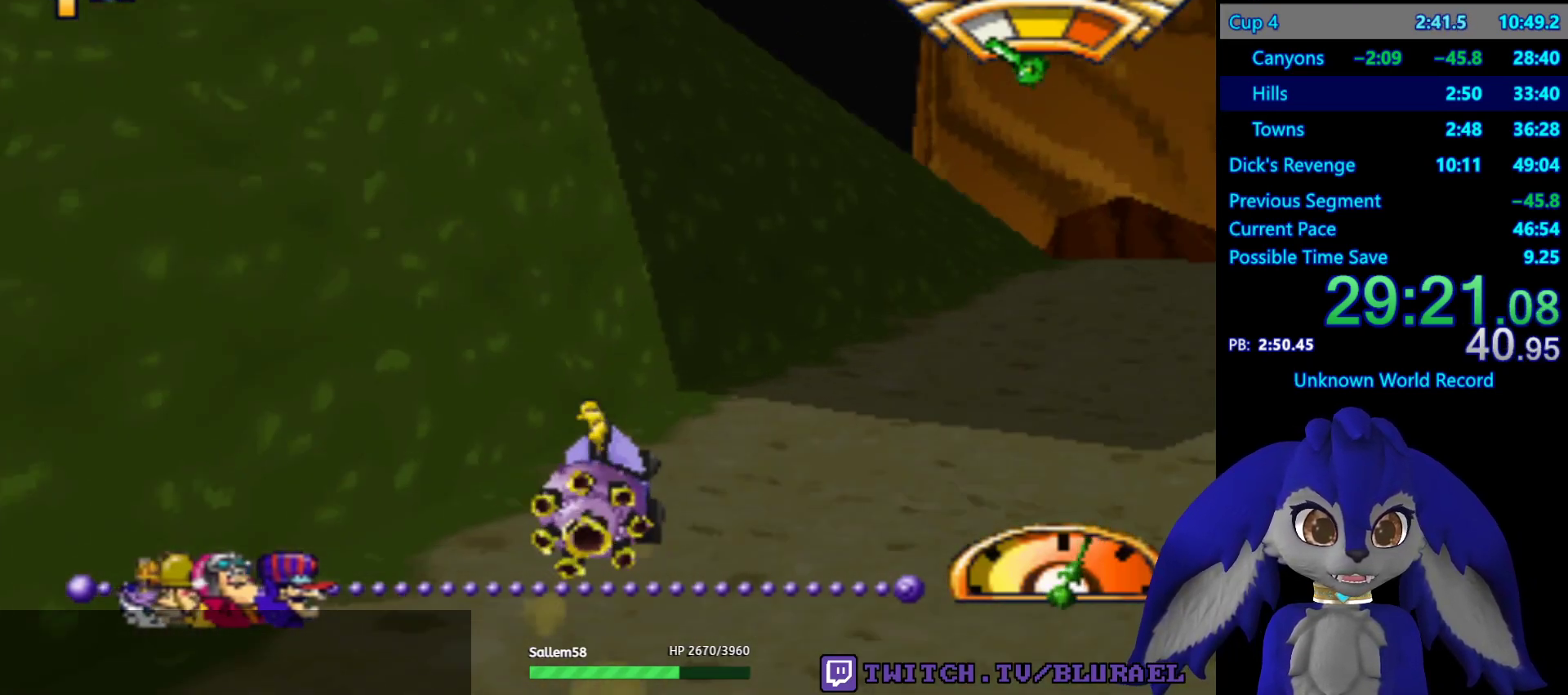
{"buttons": ["CROSS"], "left_stick": "center", "right_stick": "center", "events": []}
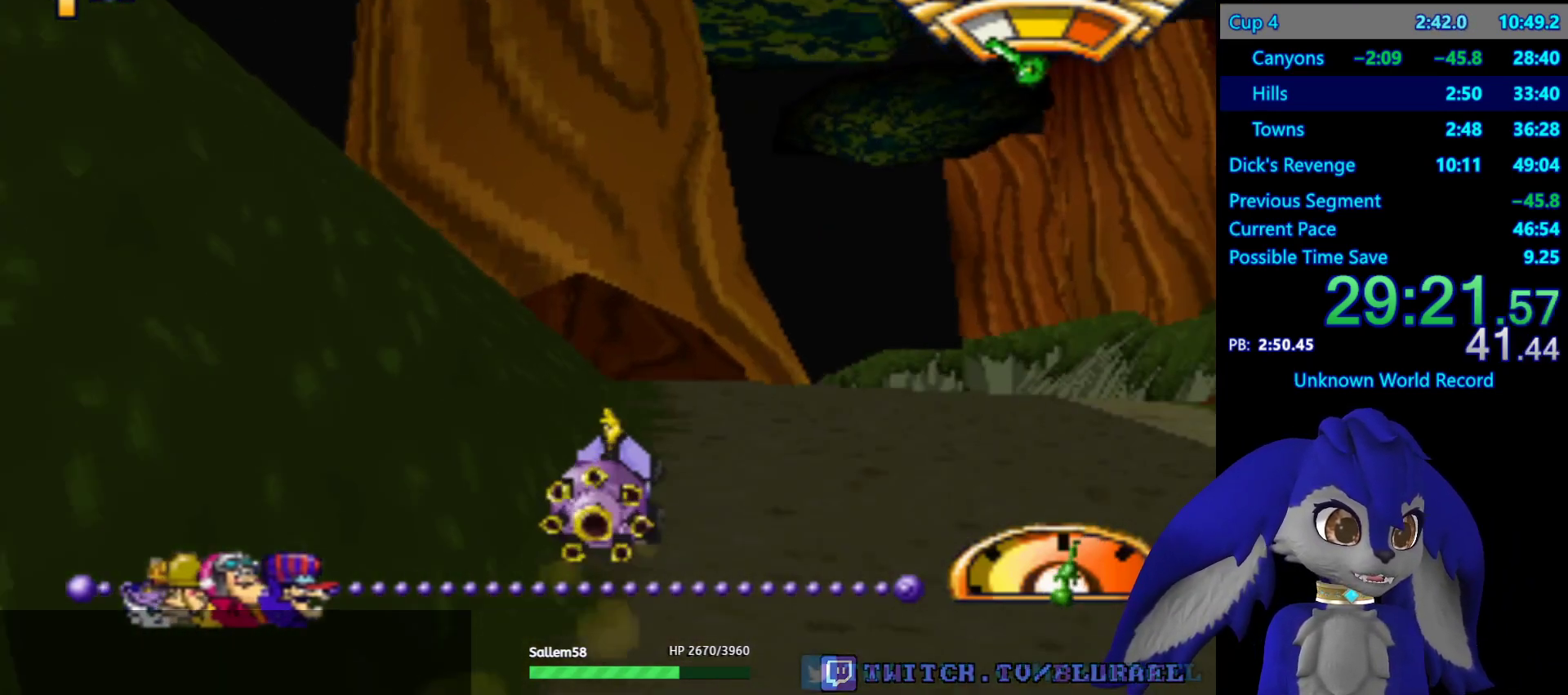
{"buttons": ["CROSS"], "left_stick": "center", "right_stick": "center", "events": [[100, "left_stick", "left"], [317, "left_stick", "center"]]}
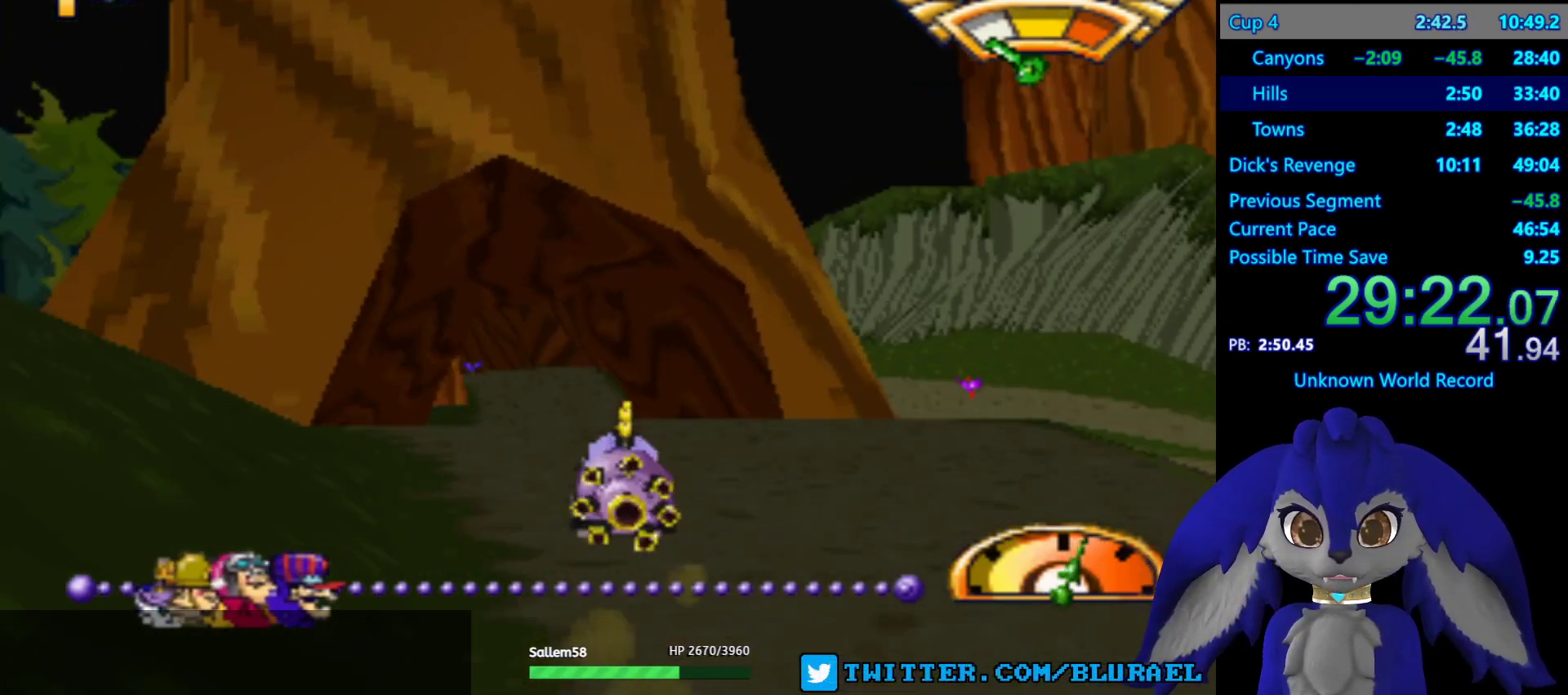
{"buttons": ["CROSS"], "left_stick": "center", "right_stick": "center", "events": [[117, "left_stick", "right"], [217, "left_stick", "center"]]}
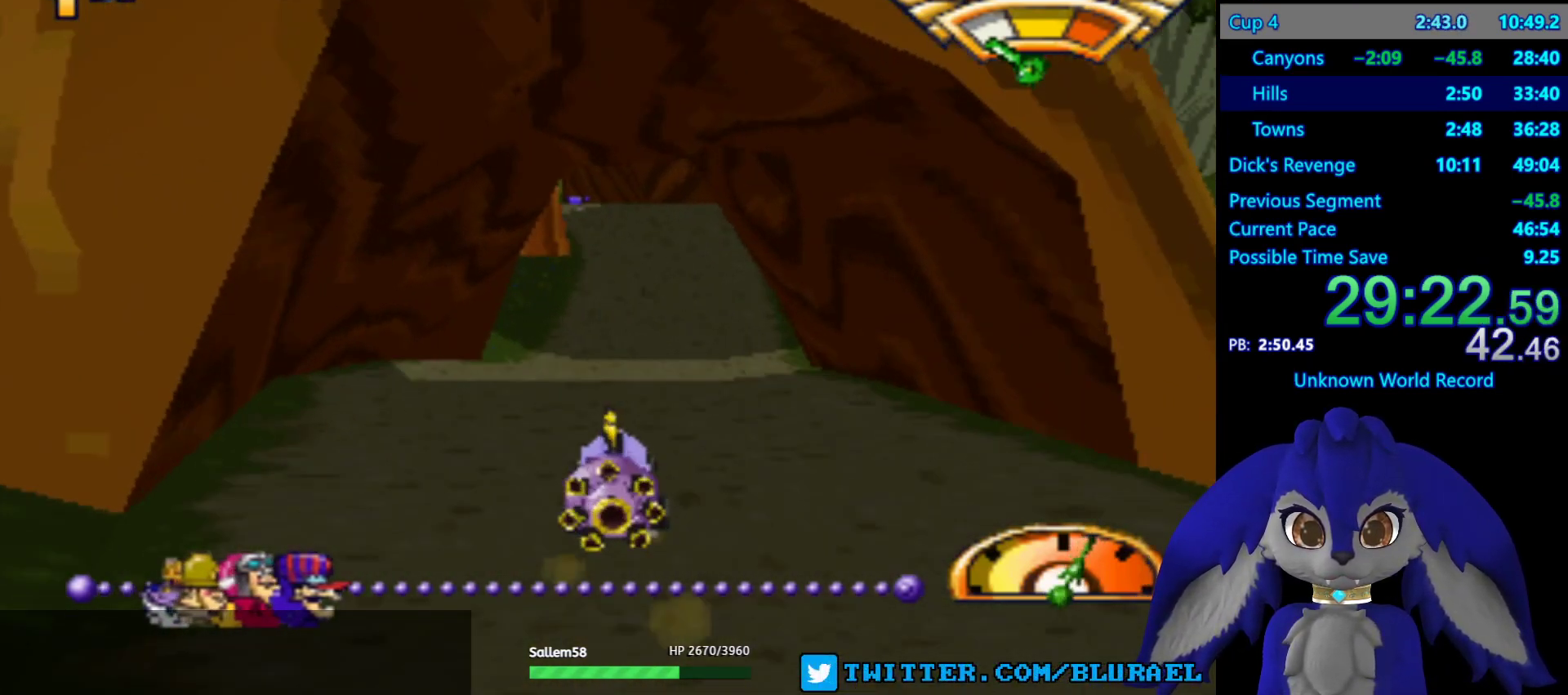
{"buttons": ["CROSS"], "left_stick": "center", "right_stick": "center", "events": [[150, "left_stick", "left"], [283, "left_stick", "center"]]}
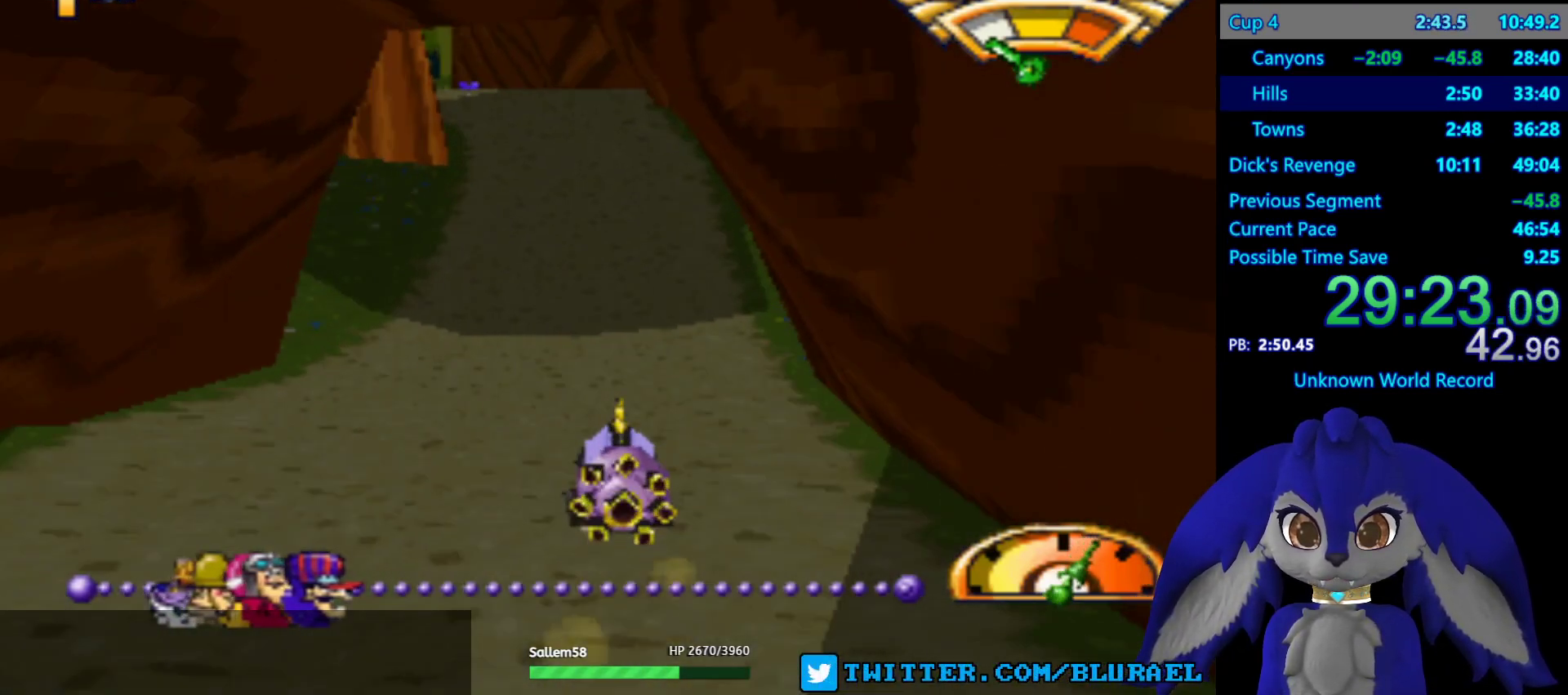
{"buttons": ["CROSS"], "left_stick": "down-left", "right_stick": "center", "events": [[500, "left_stick", "down-left"]]}
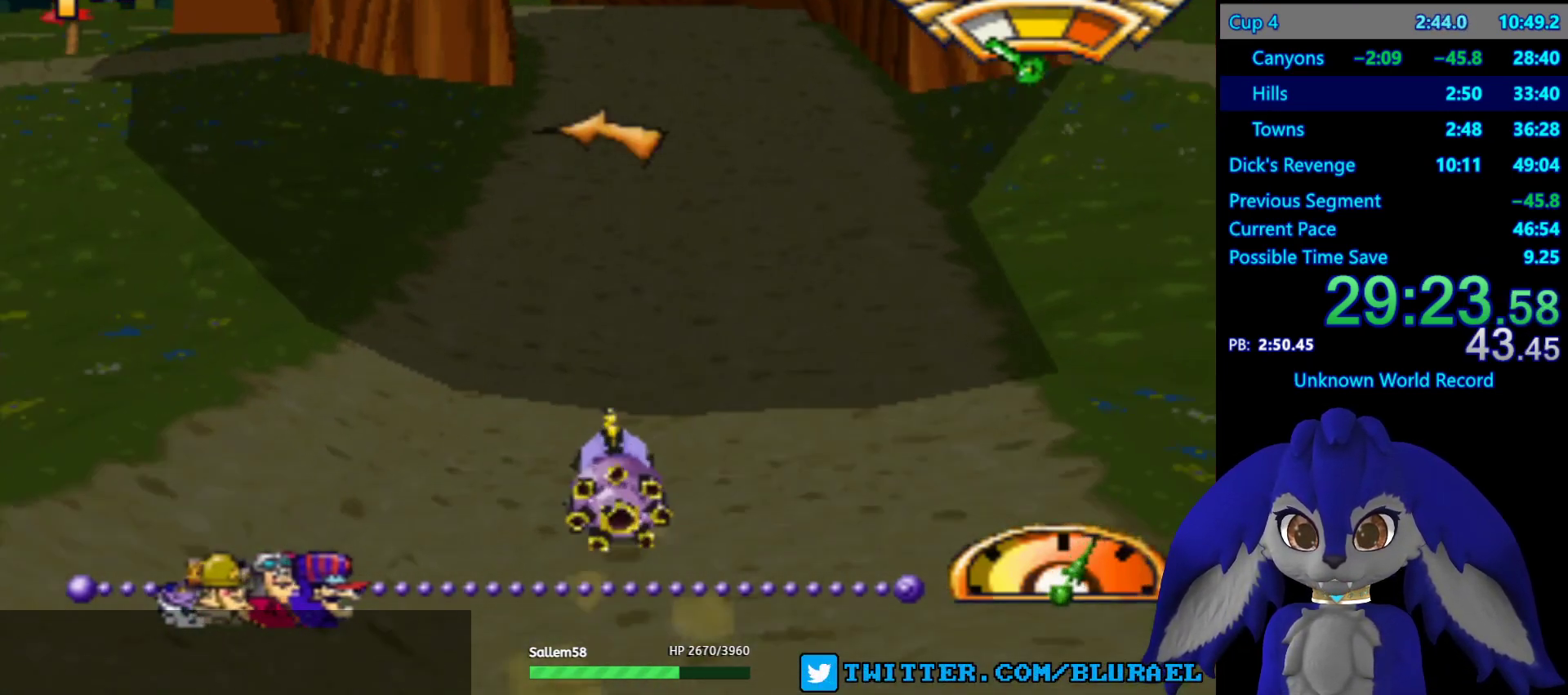
{"buttons": ["CROSS"], "left_stick": "center", "right_stick": "center", "events": [[83, "left_stick", "center"]]}
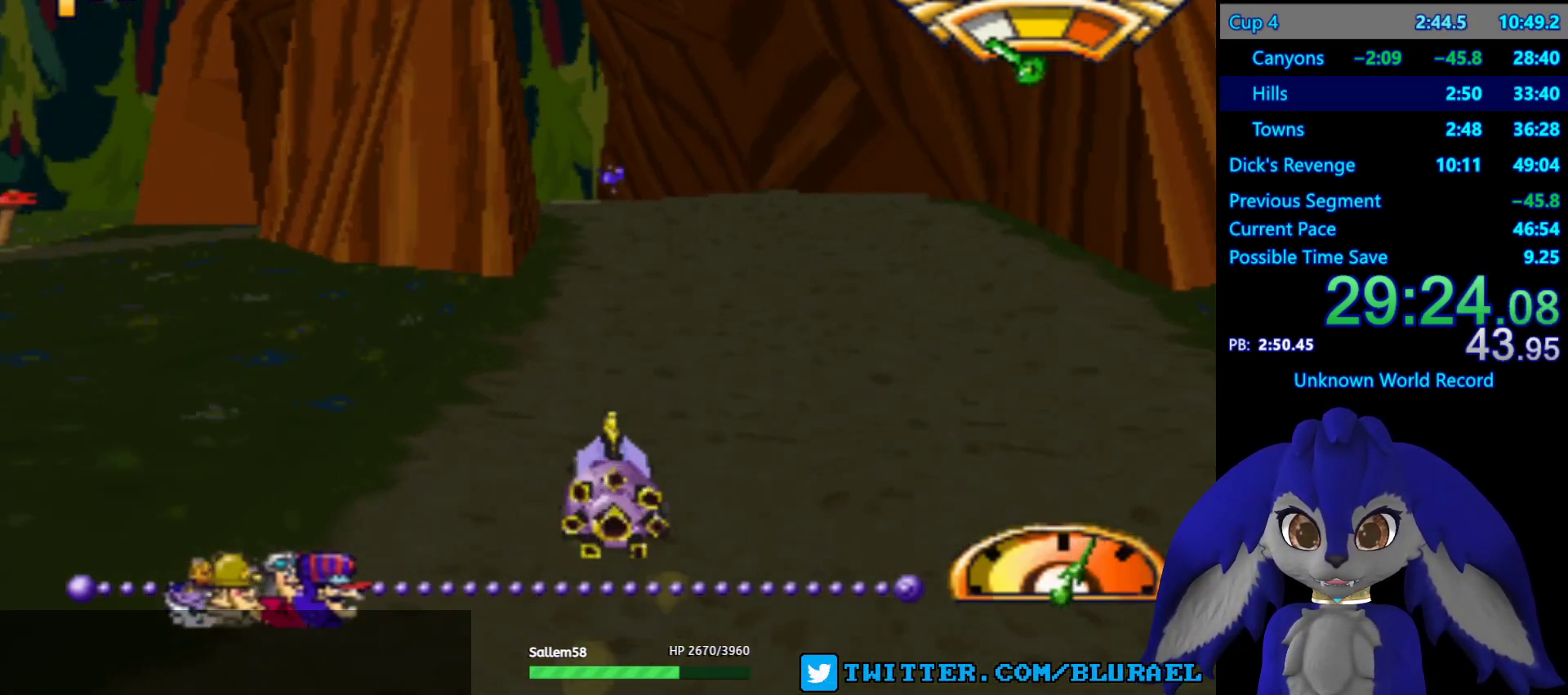
{"buttons": ["CROSS"], "left_stick": "center", "right_stick": "center", "events": []}
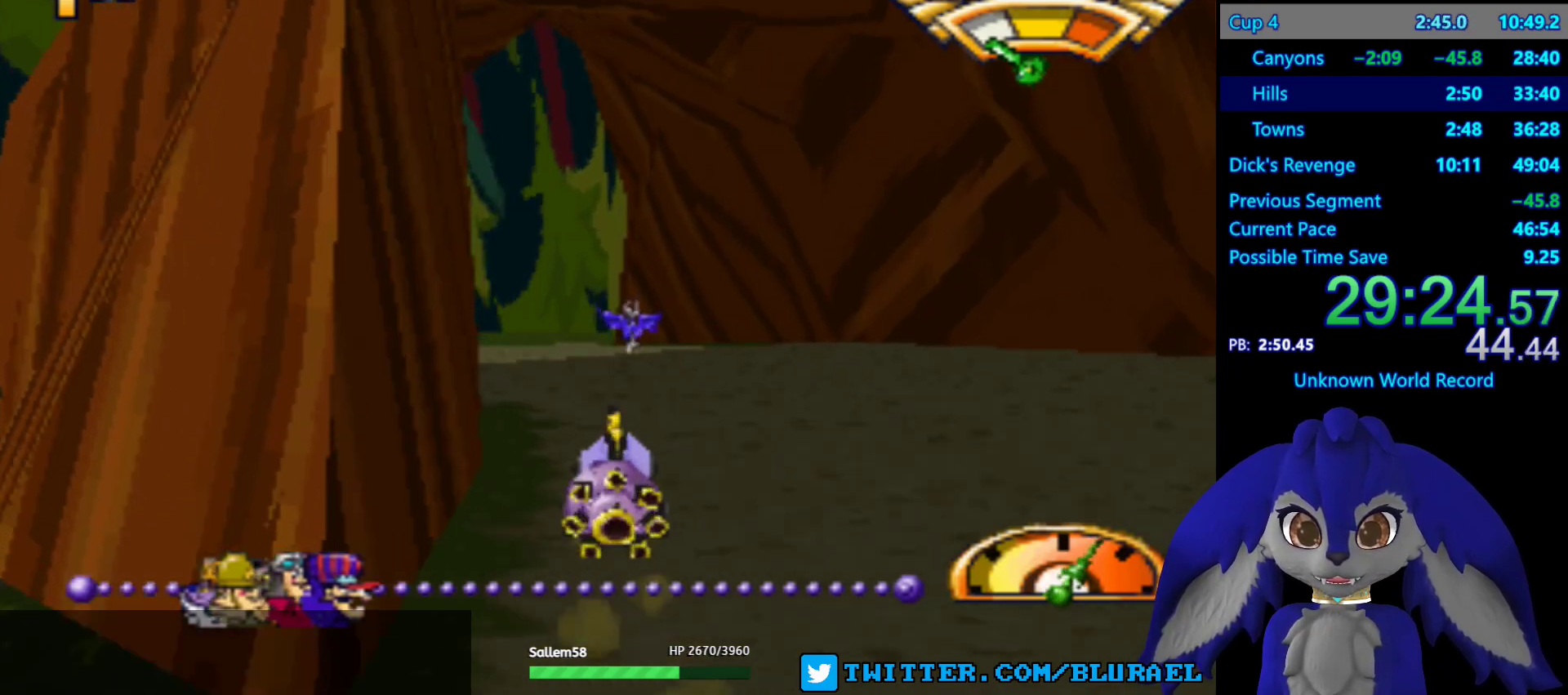
{"buttons": [], "left_stick": "left", "right_stick": "center", "events": [[333, "left_stick", "left"], [400, "CROSS", "up"]]}
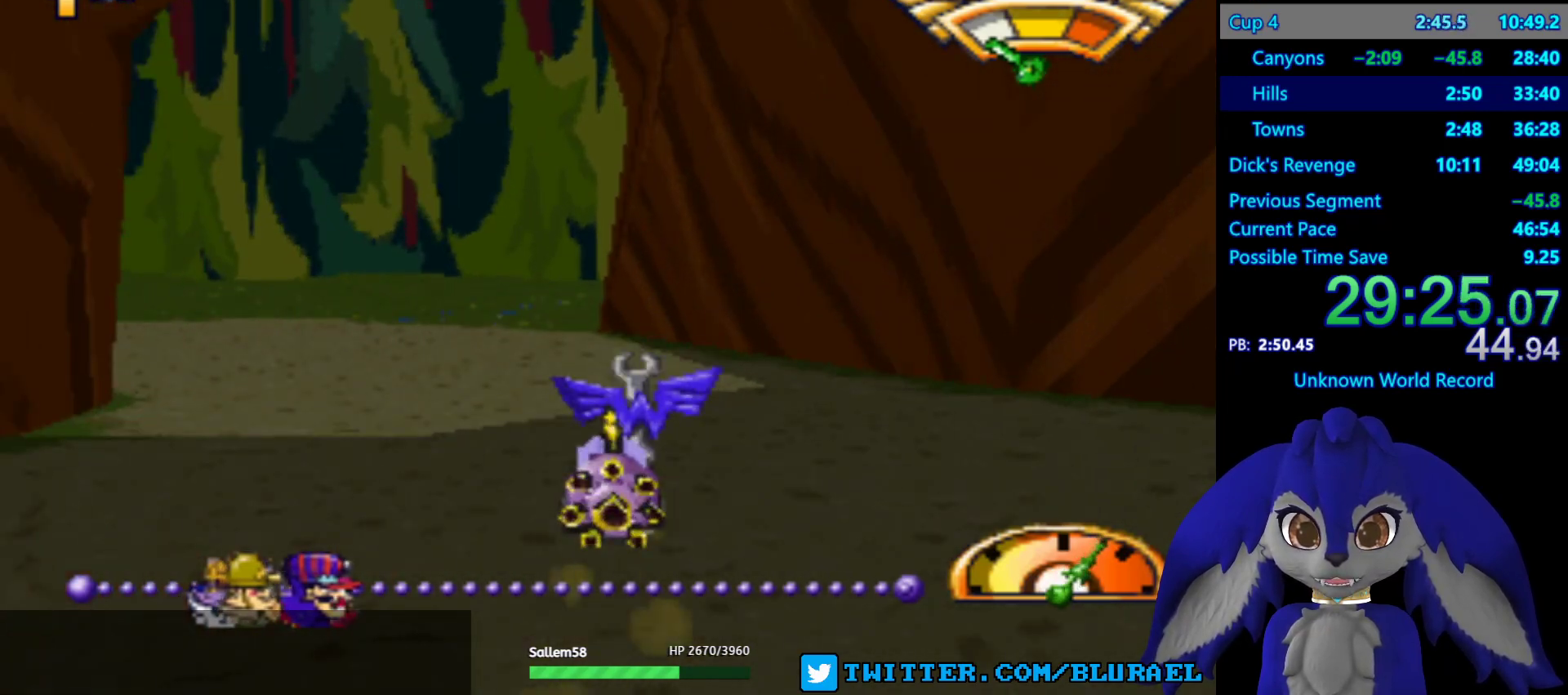
{"buttons": ["SQUARE"], "left_stick": "left", "right_stick": "center", "events": [[267, "SQUARE", "down"]]}
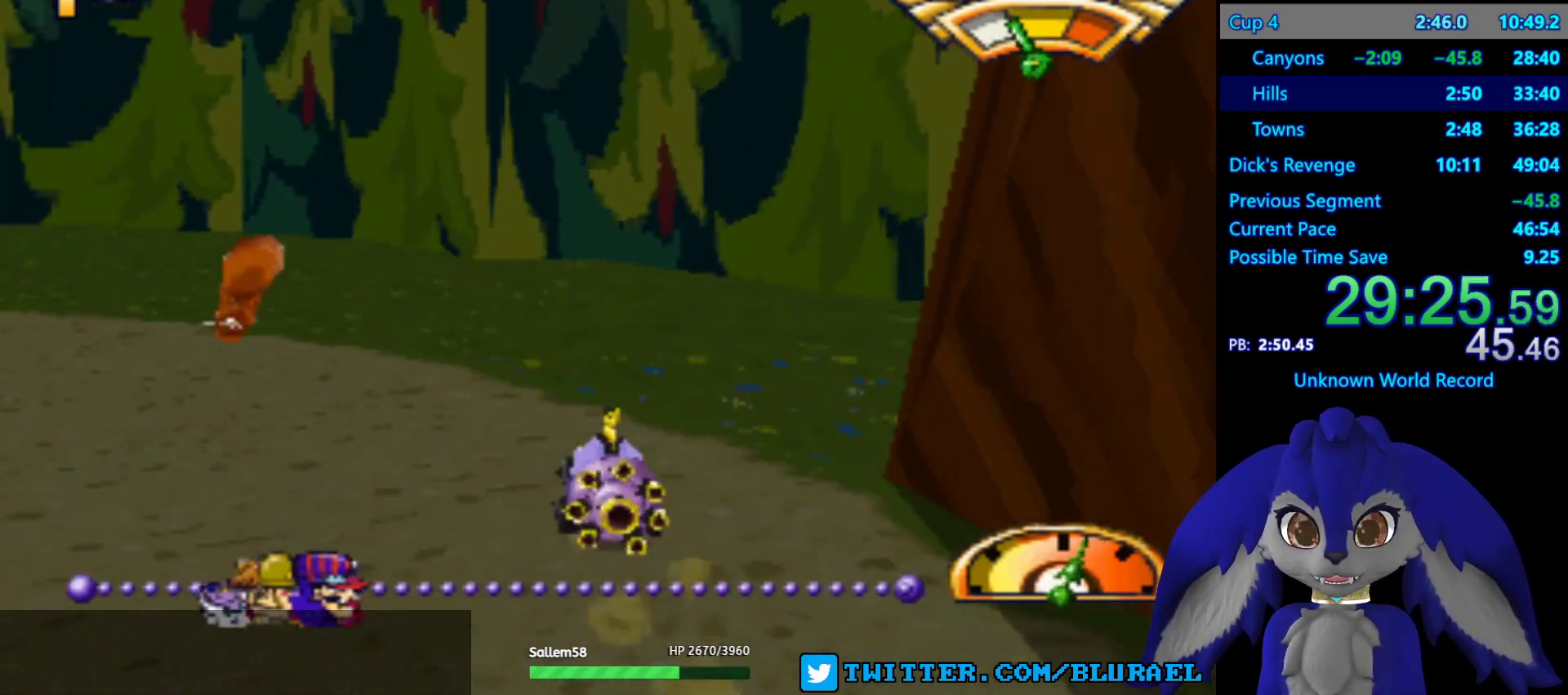
{"buttons": ["CROSS"], "left_stick": "left", "right_stick": "center", "events": [[17, "SQUARE", "up"], [300, "CROSS", "down"]]}
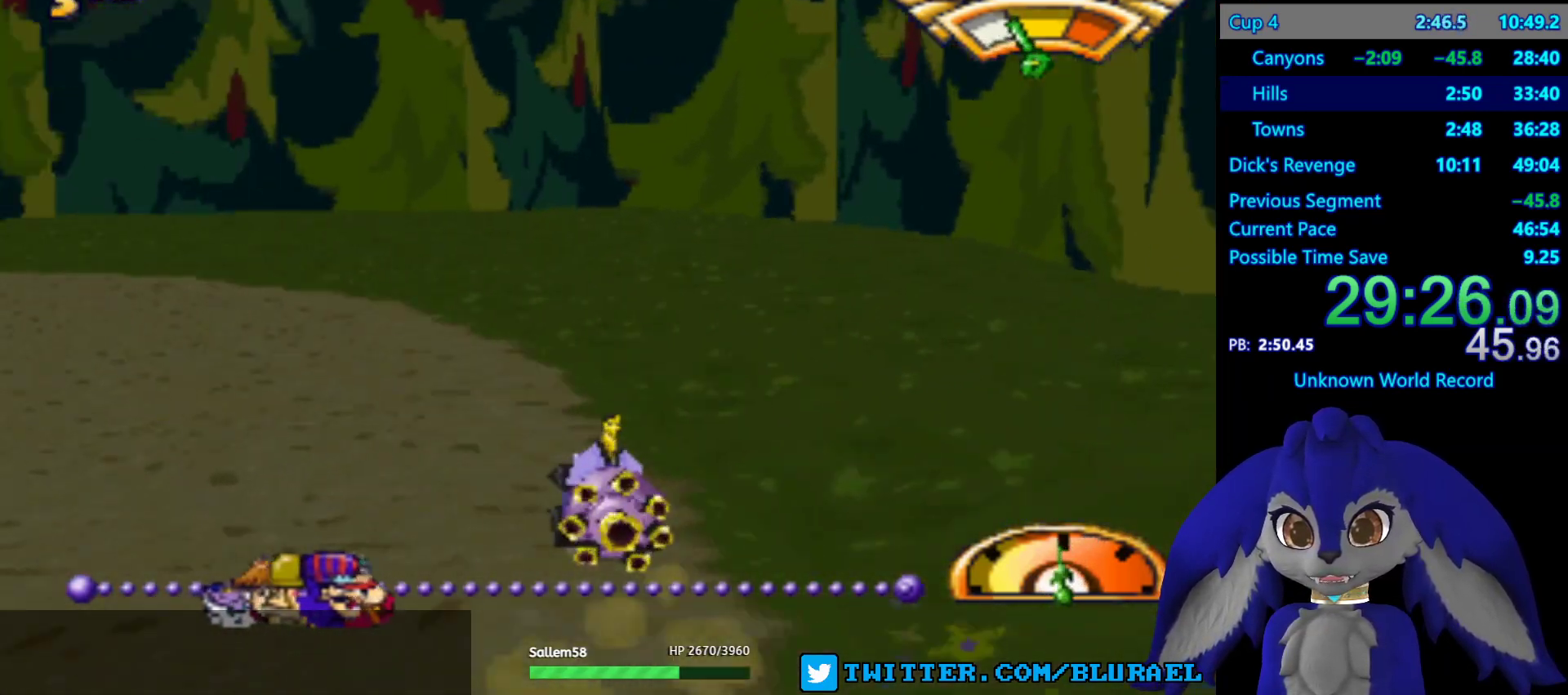
{"buttons": ["CROSS"], "left_stick": "left", "right_stick": "center", "events": [[133, "L2", "down"], [250, "L2", "up"]]}
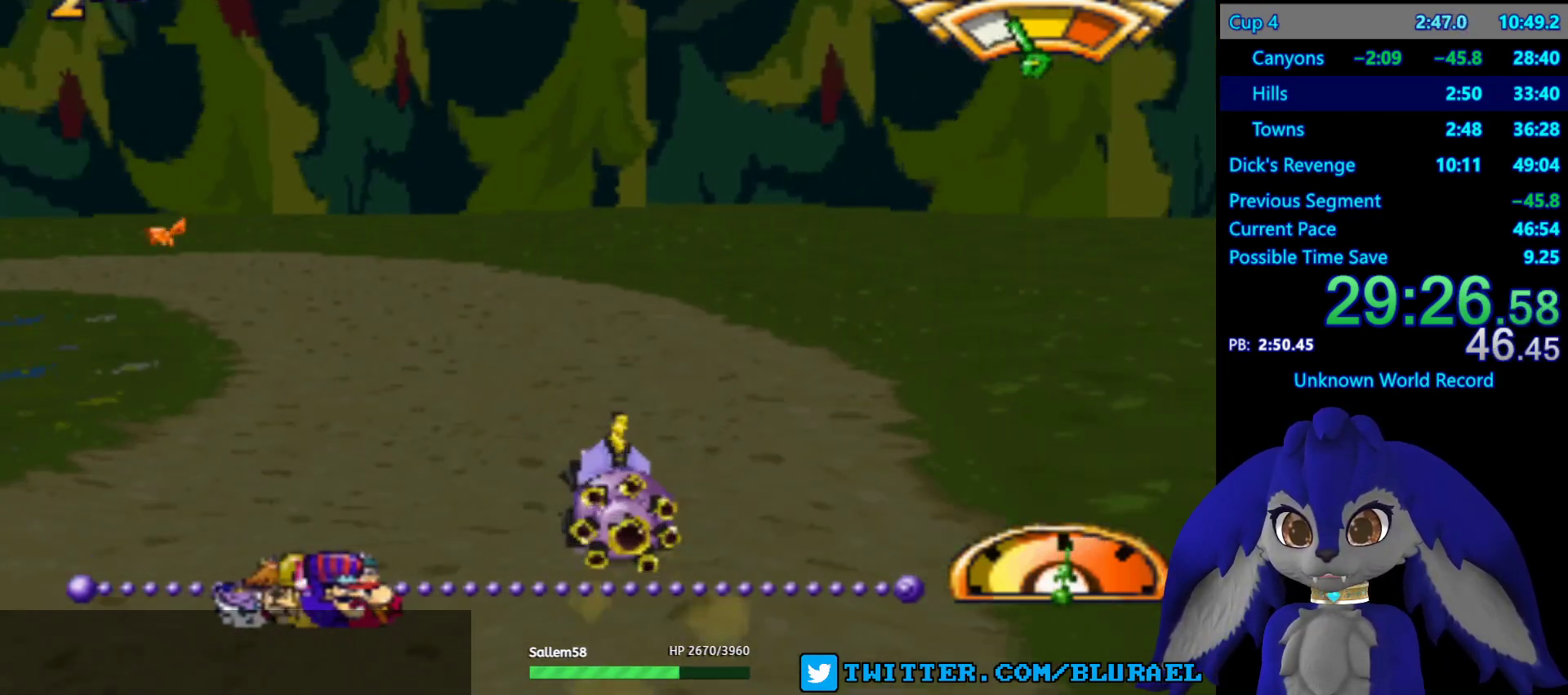
{"buttons": ["CROSS"], "left_stick": "down-left", "right_stick": "center", "events": [[17, "left_stick", "center"], [300, "left_stick", "down-left"]]}
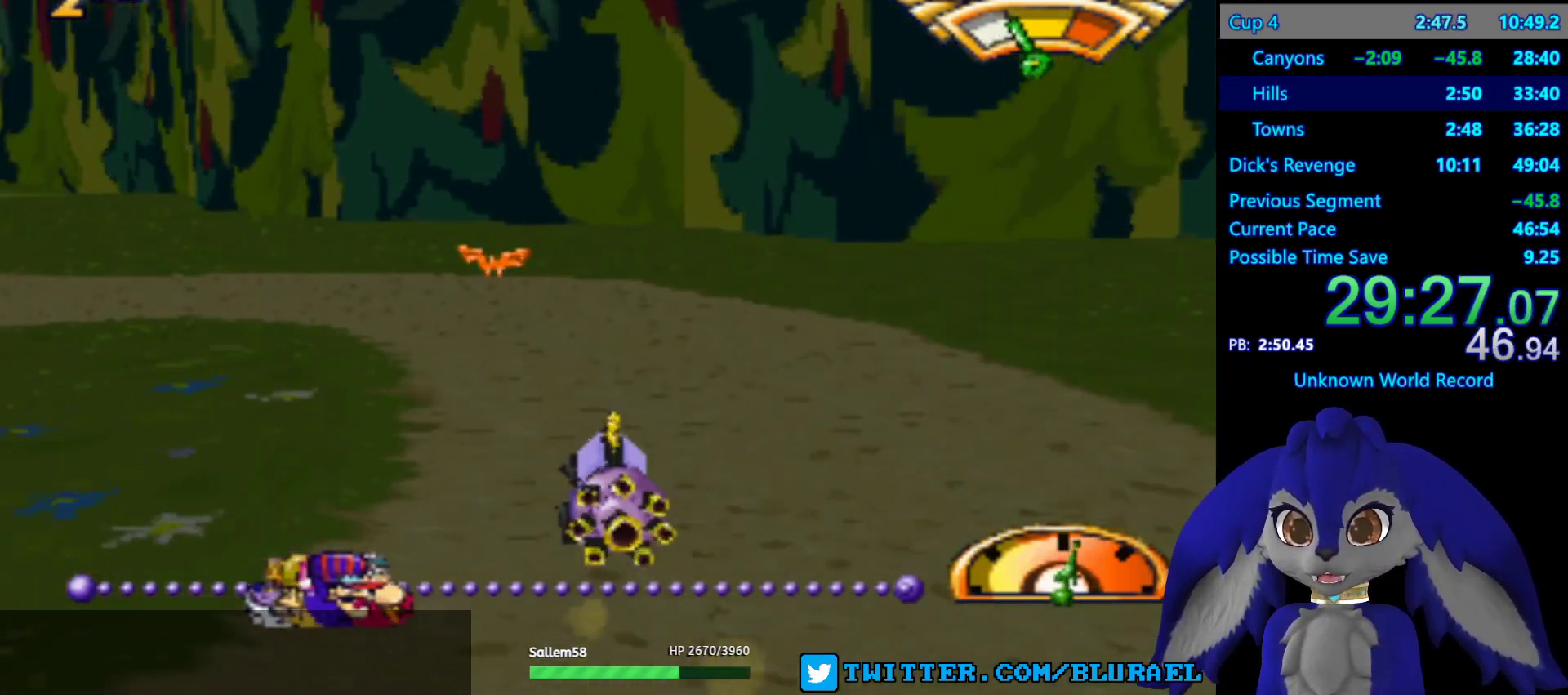
{"buttons": ["CROSS"], "left_stick": "down-left", "right_stick": "center", "events": []}
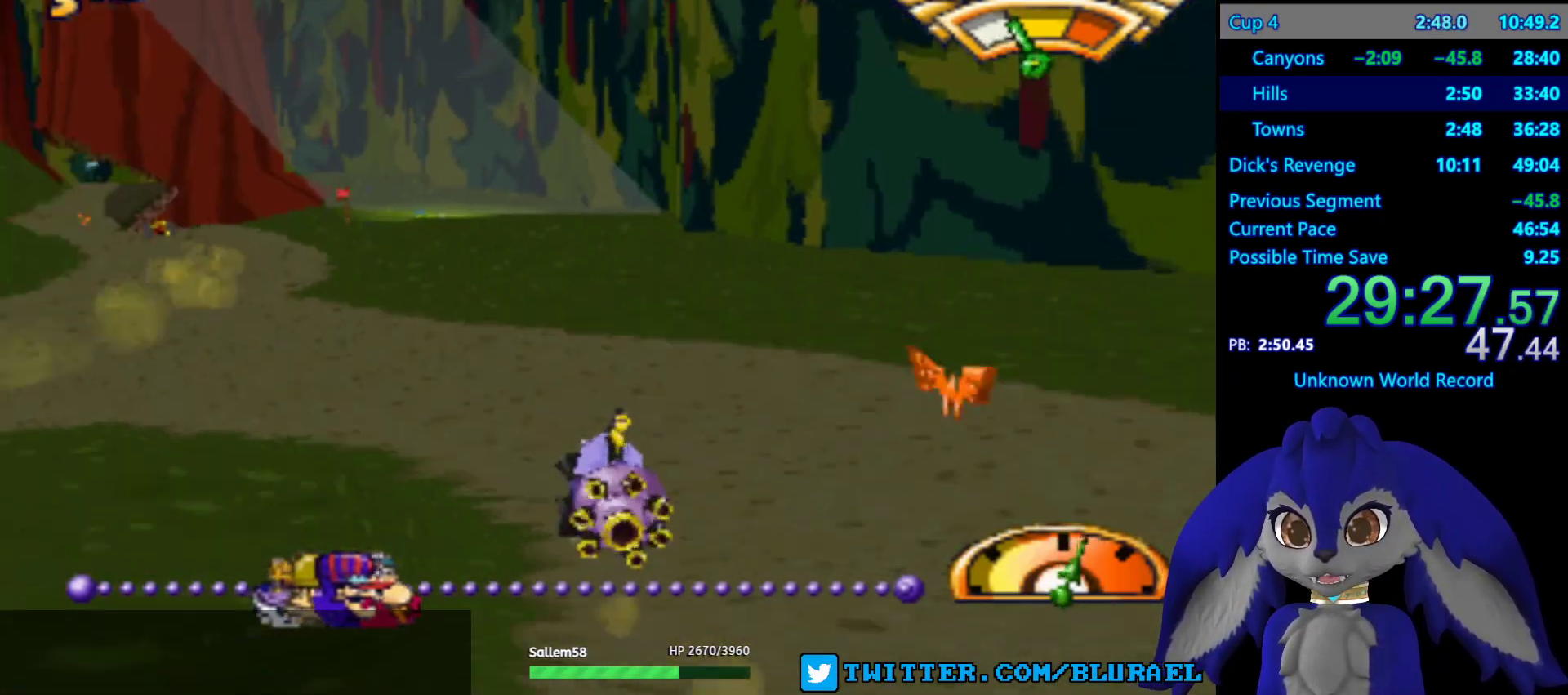
{"buttons": ["CROSS"], "left_stick": "center", "right_stick": "center", "events": [[133, "left_stick", "center"]]}
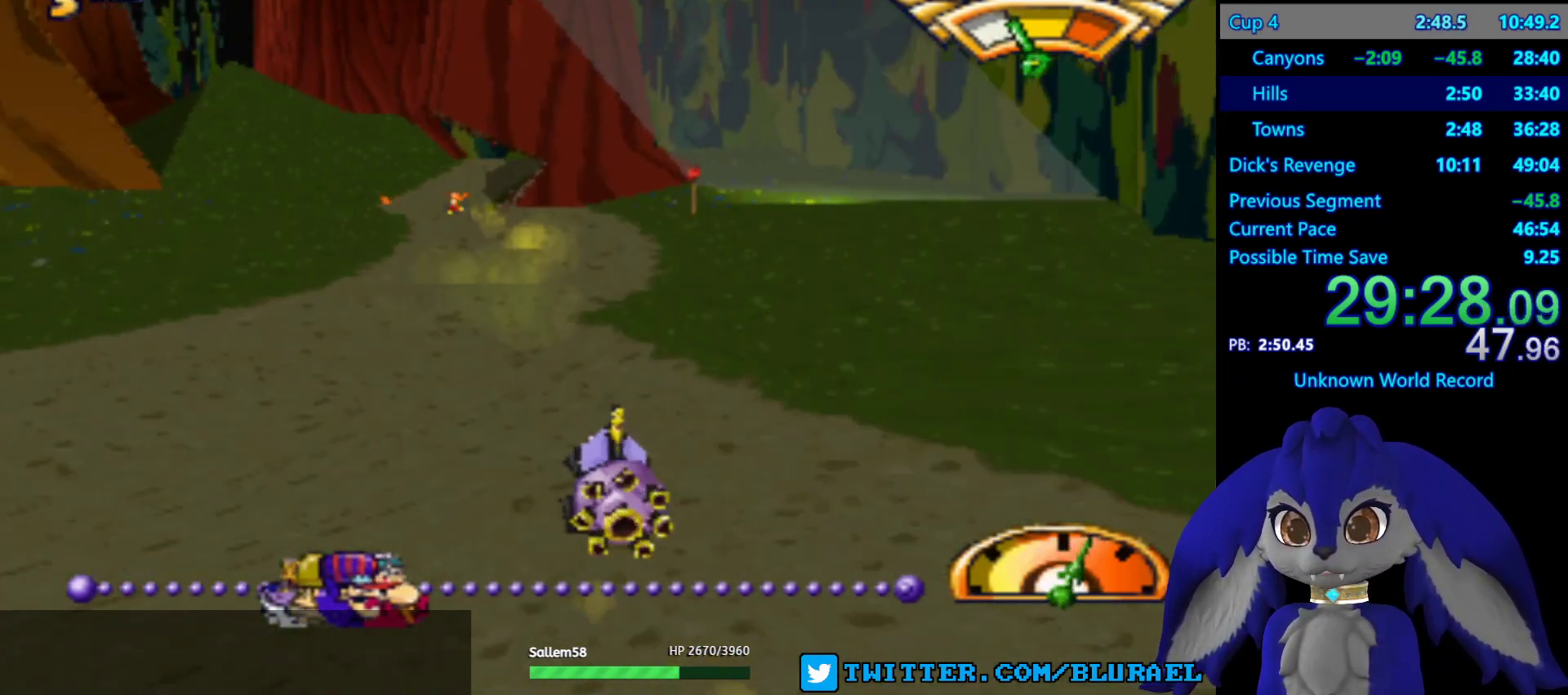
{"buttons": ["CROSS"], "left_stick": "center", "right_stick": "center", "events": []}
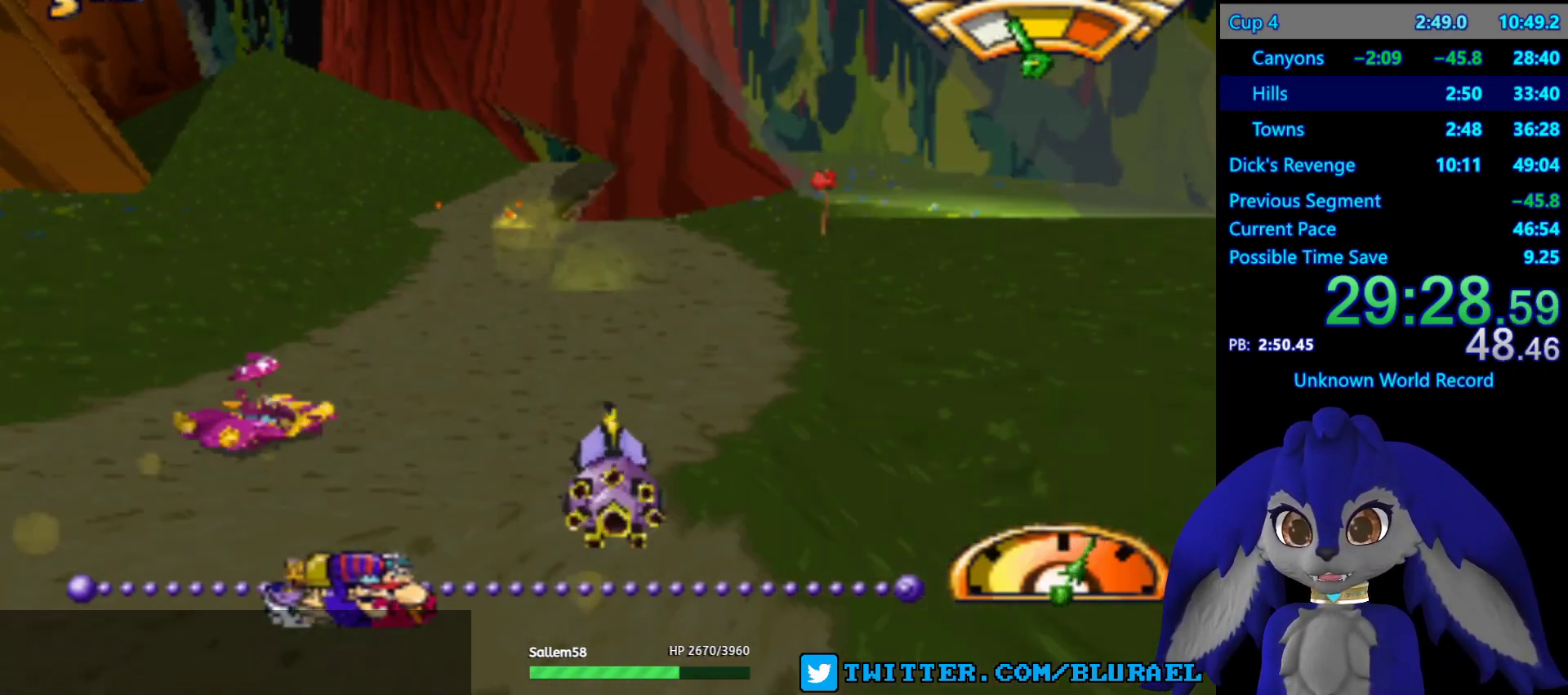
{"buttons": ["CROSS"], "left_stick": "down-left", "right_stick": "center", "events": [[483, "left_stick", "down-left"]]}
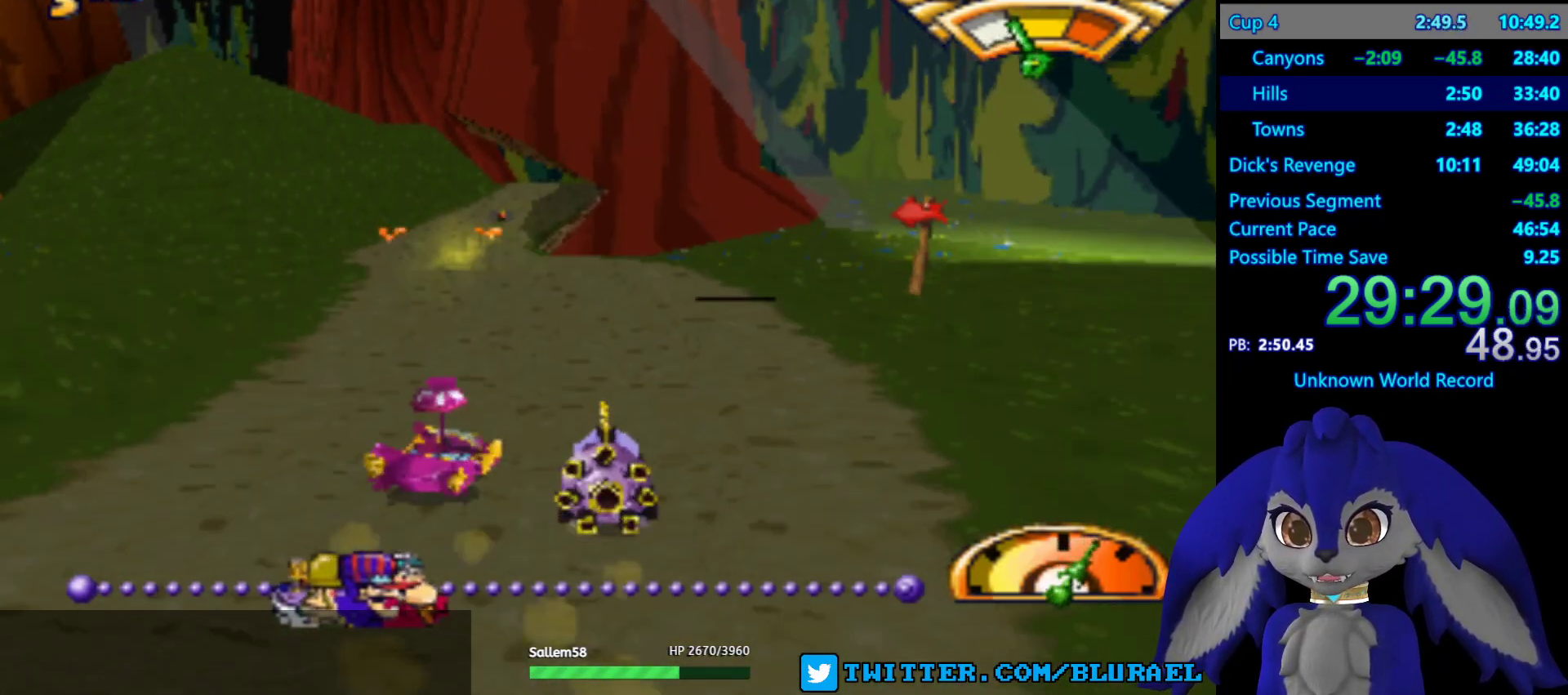
{"buttons": ["CROSS"], "left_stick": "center", "right_stick": "center", "events": [[283, "left_stick", "center"]]}
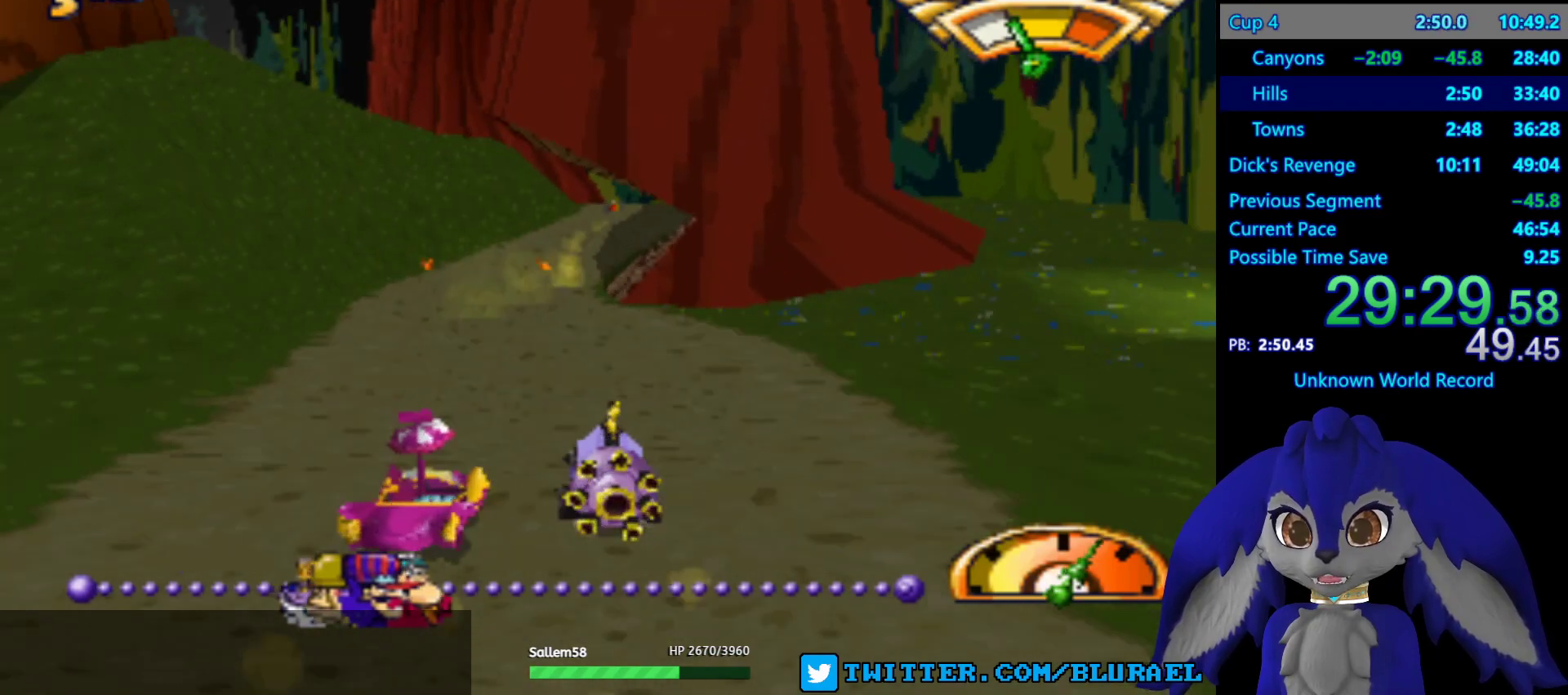
{"buttons": ["CROSS"], "left_stick": "right", "right_stick": "center", "events": [[117, "L2", "down"], [250, "L2", "up"], [367, "left_stick", "right"]]}
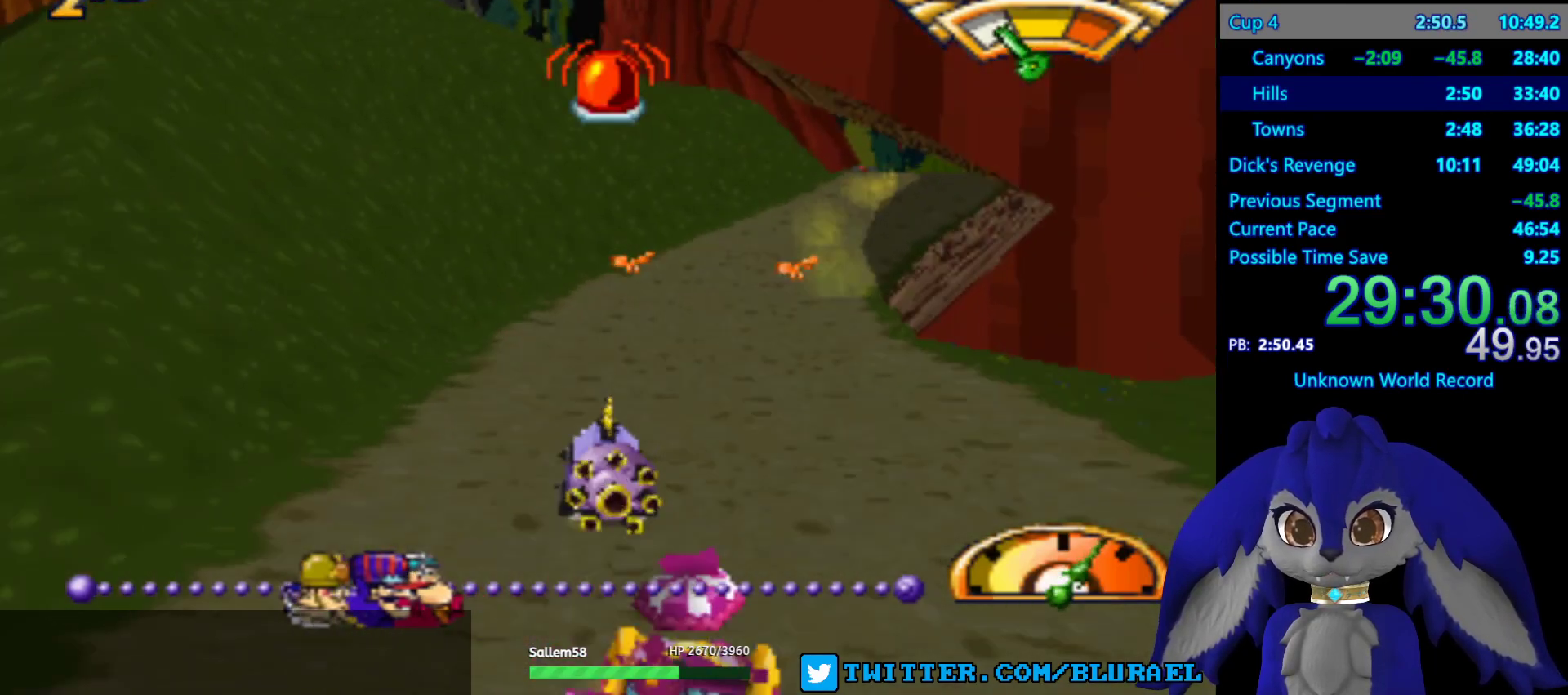
{"buttons": ["CROSS"], "left_stick": "down-left", "right_stick": "center", "events": [[17, "left_stick", "center"], [100, "left_stick", "right"], [367, "left_stick", "left"], [433, "left_stick", "down-left"]]}
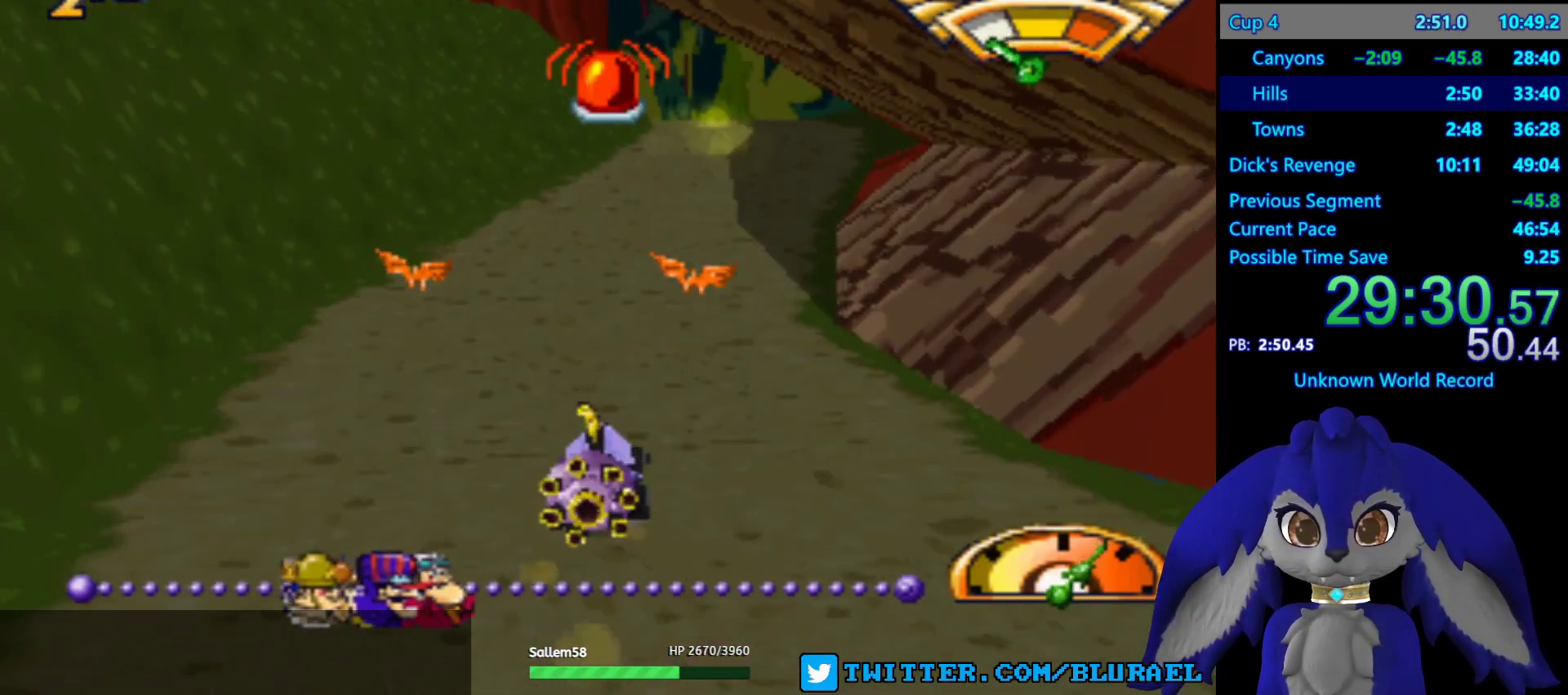
{"buttons": ["CROSS"], "left_stick": "center", "right_stick": "center", "events": [[100, "left_stick", "center"], [200, "left_stick", "right"], [483, "left_stick", "center"]]}
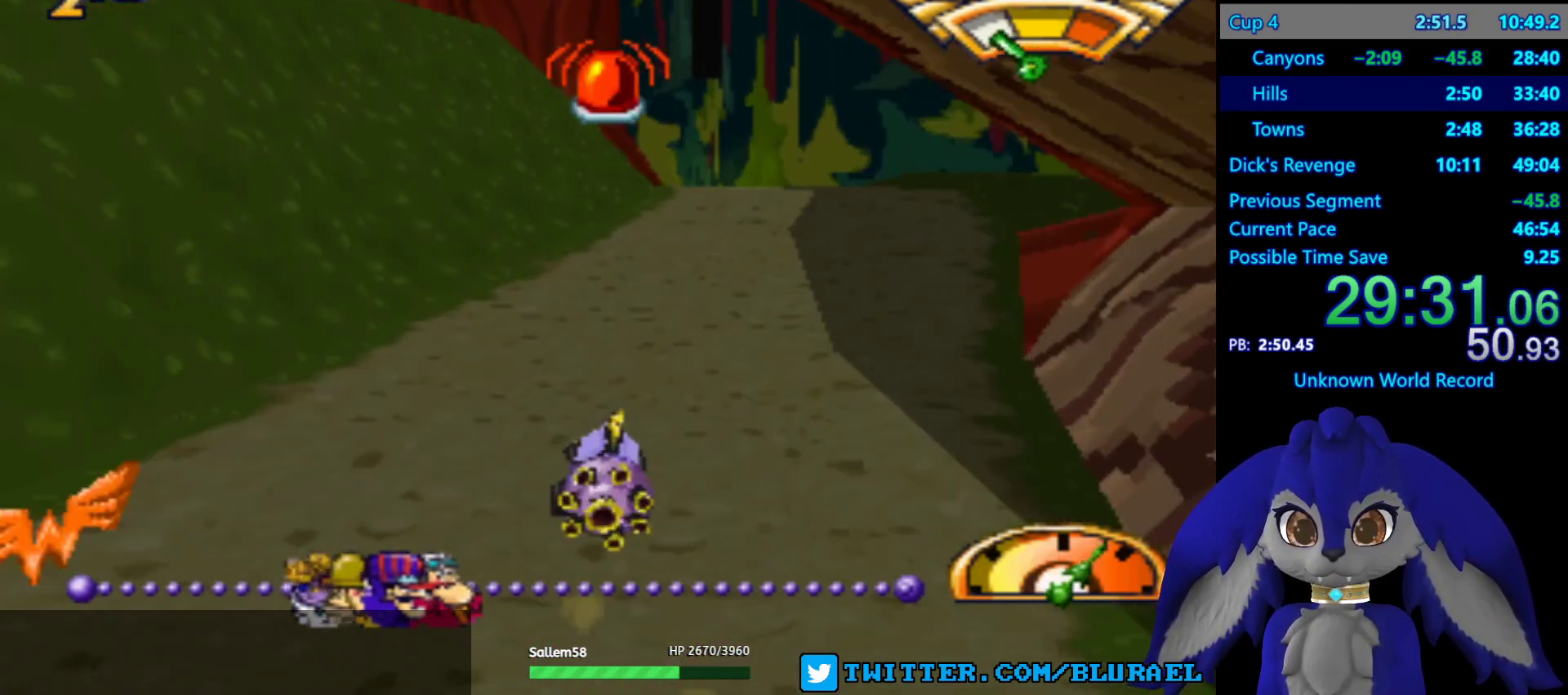
{"buttons": ["CROSS"], "left_stick": "center", "right_stick": "center", "events": [[167, "left_stick", "down-left"], [350, "left_stick", "center"]]}
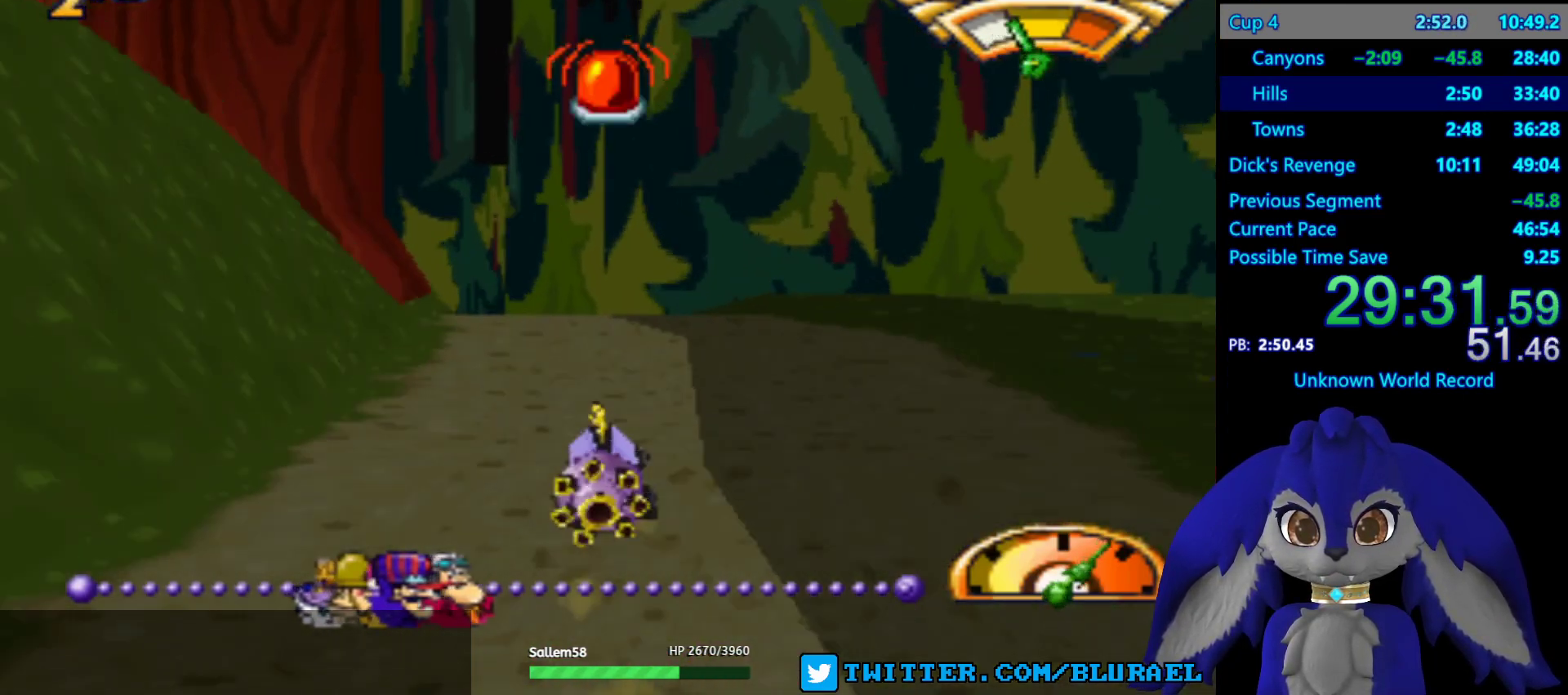
{"buttons": ["CROSS"], "left_stick": "center", "right_stick": "center", "events": [[50, "left_stick", "down-left"], [500, "left_stick", "center"]]}
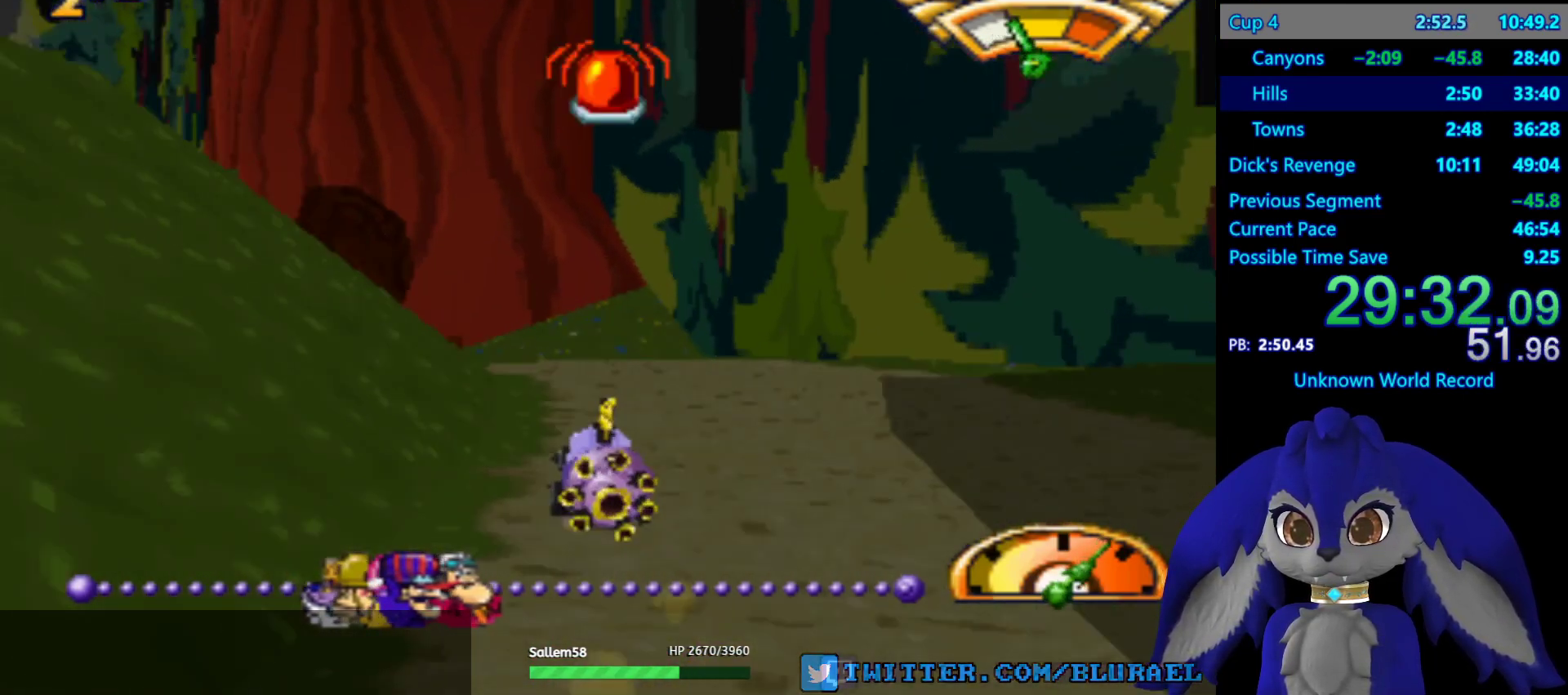
{"buttons": ["CROSS"], "left_stick": "down-left", "right_stick": "center", "events": [[83, "left_stick", "right"], [200, "left_stick", "down-left"]]}
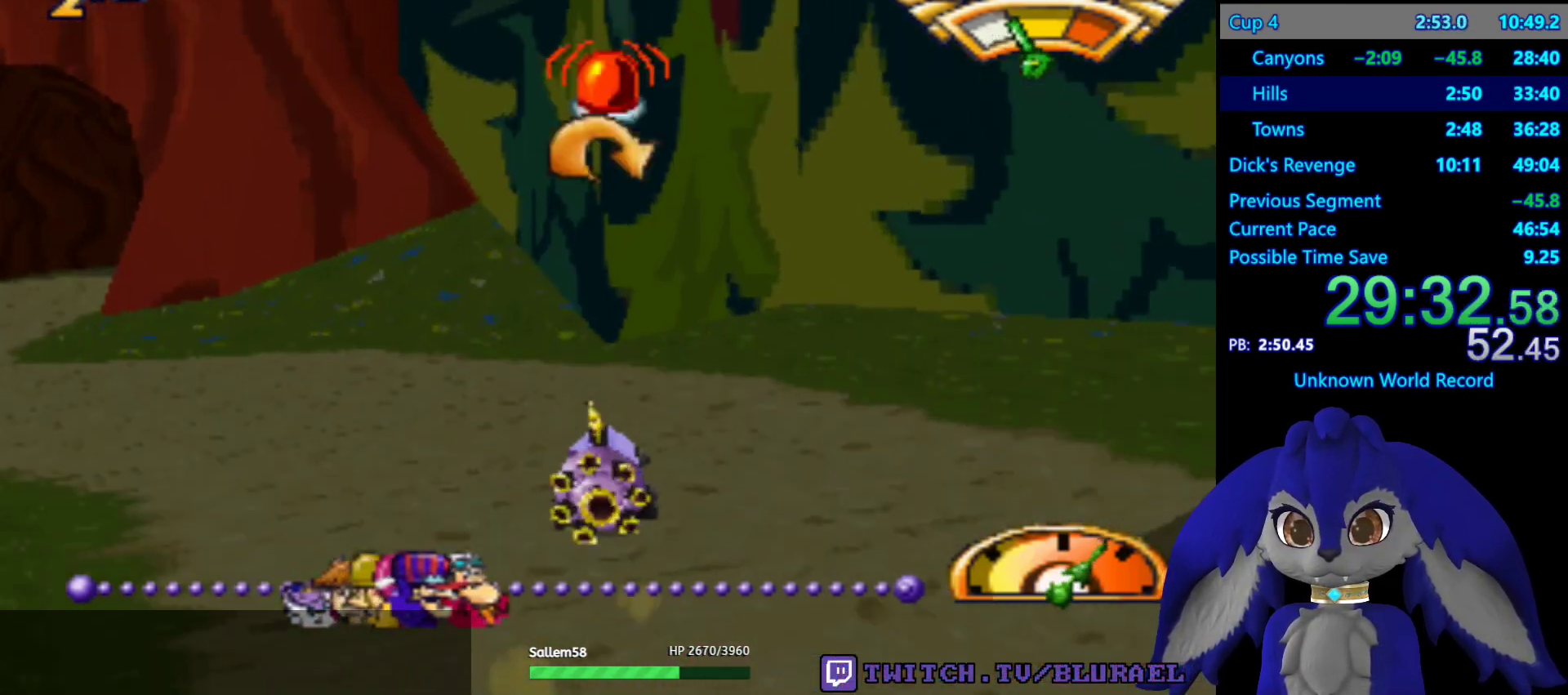
{"buttons": [], "left_stick": "down-left", "right_stick": "center", "events": [[233, "CROSS", "up"]]}
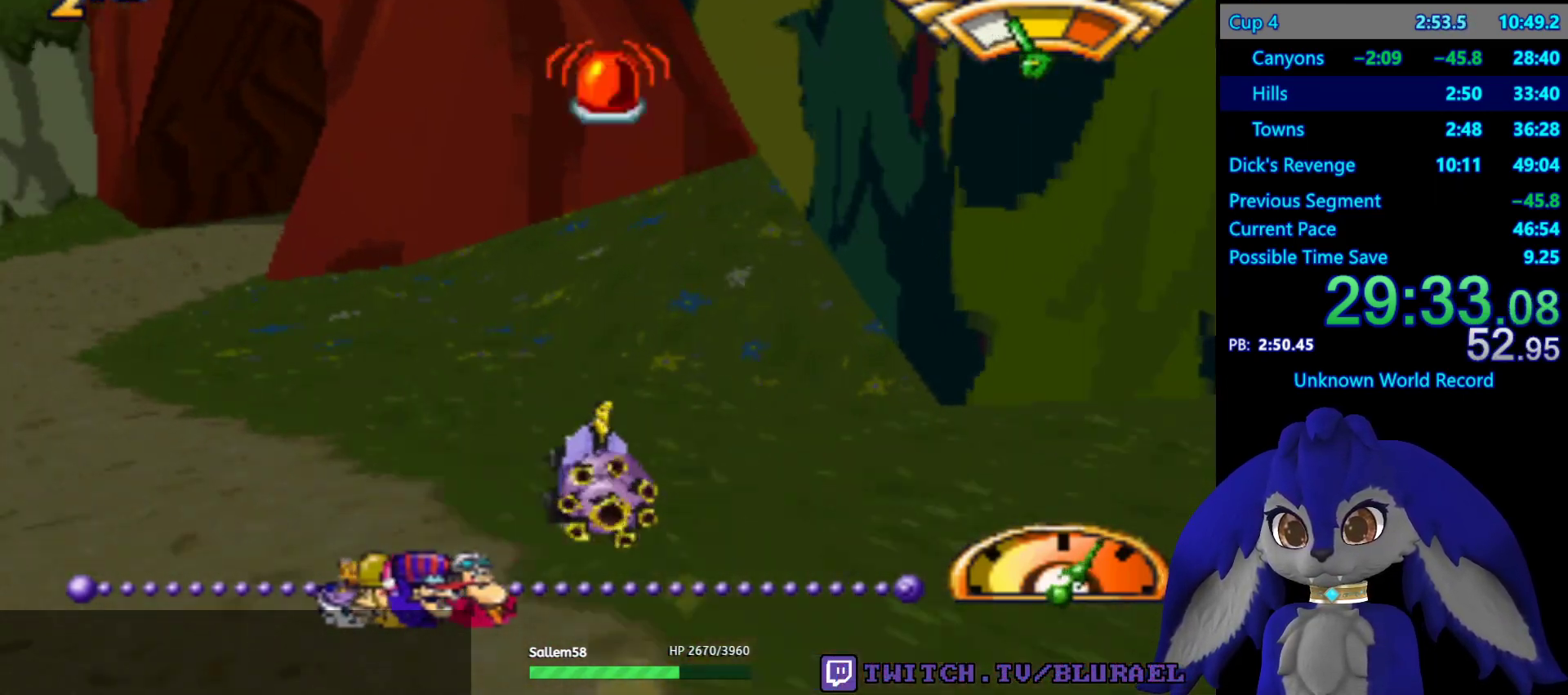
{"buttons": ["CROSS"], "left_stick": "right", "right_stick": "center", "events": [[83, "CROSS", "down"], [300, "left_stick", "center"], [417, "left_stick", "right"]]}
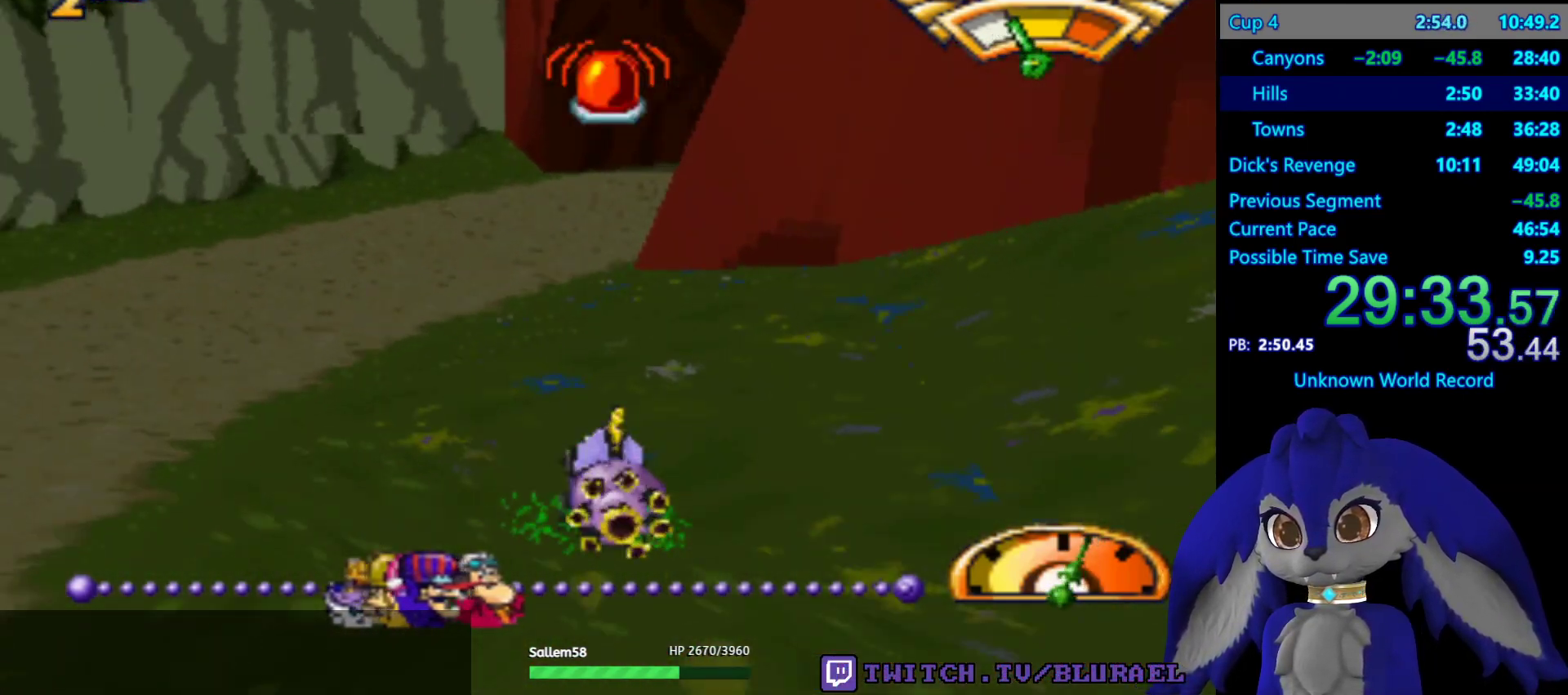
{"buttons": ["CROSS"], "left_stick": "right", "right_stick": "center", "events": []}
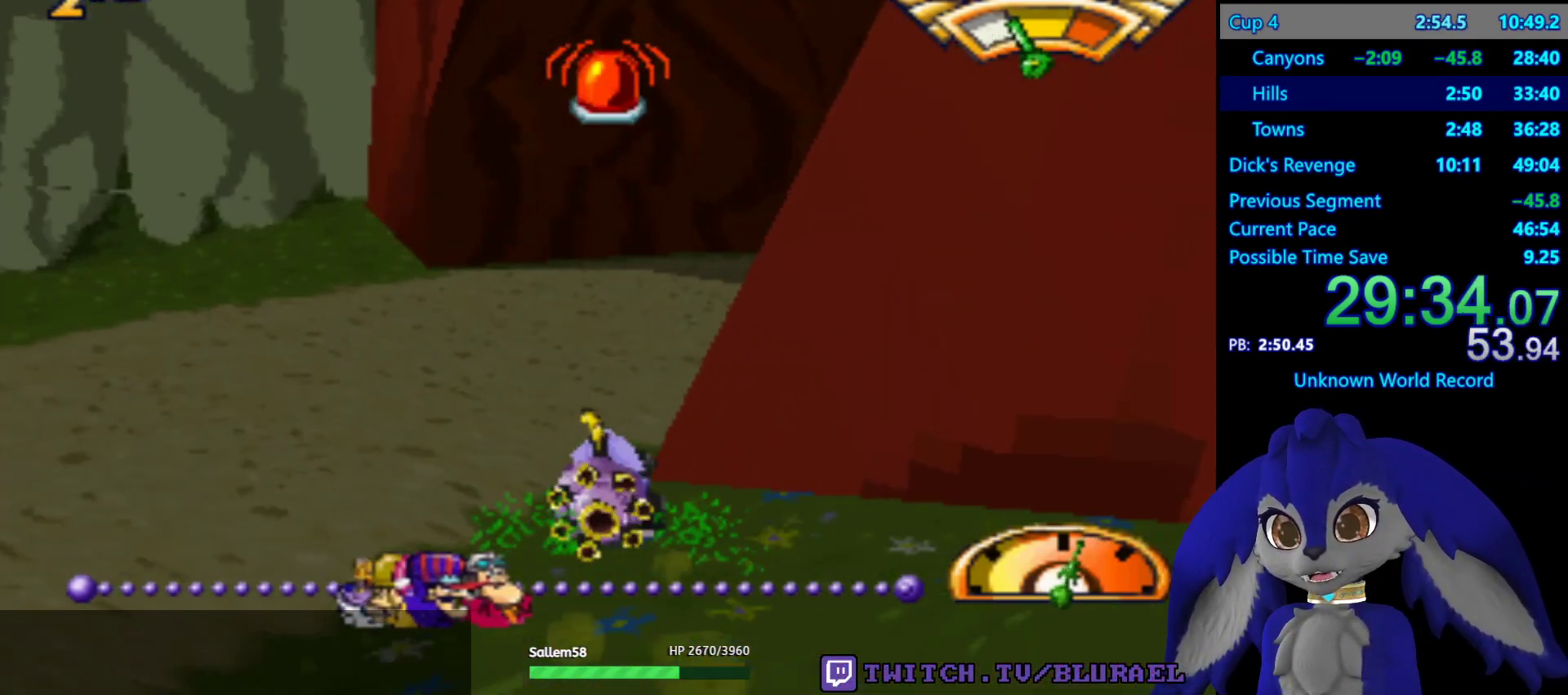
{"buttons": ["CROSS"], "left_stick": "right", "right_stick": "center", "events": []}
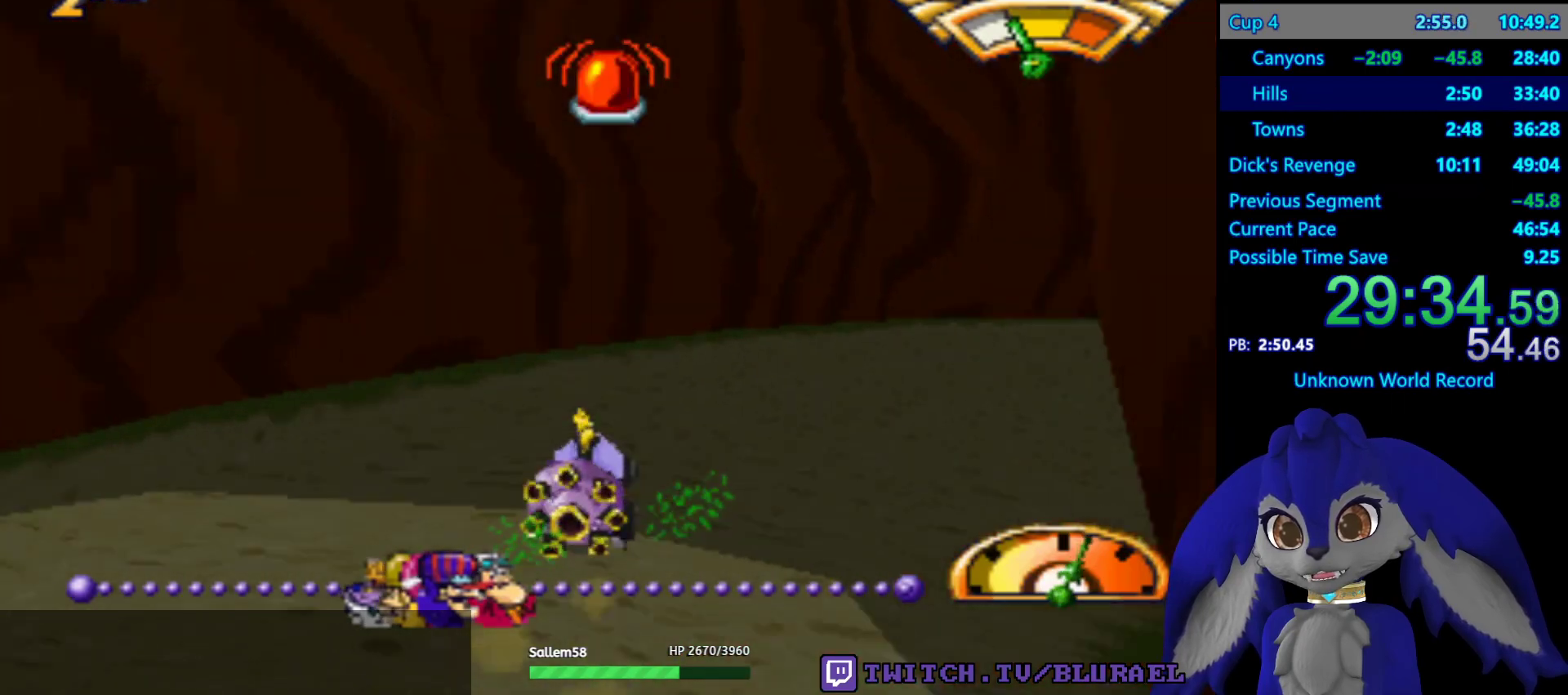
{"buttons": ["CROSS"], "left_stick": "right", "right_stick": "center", "events": []}
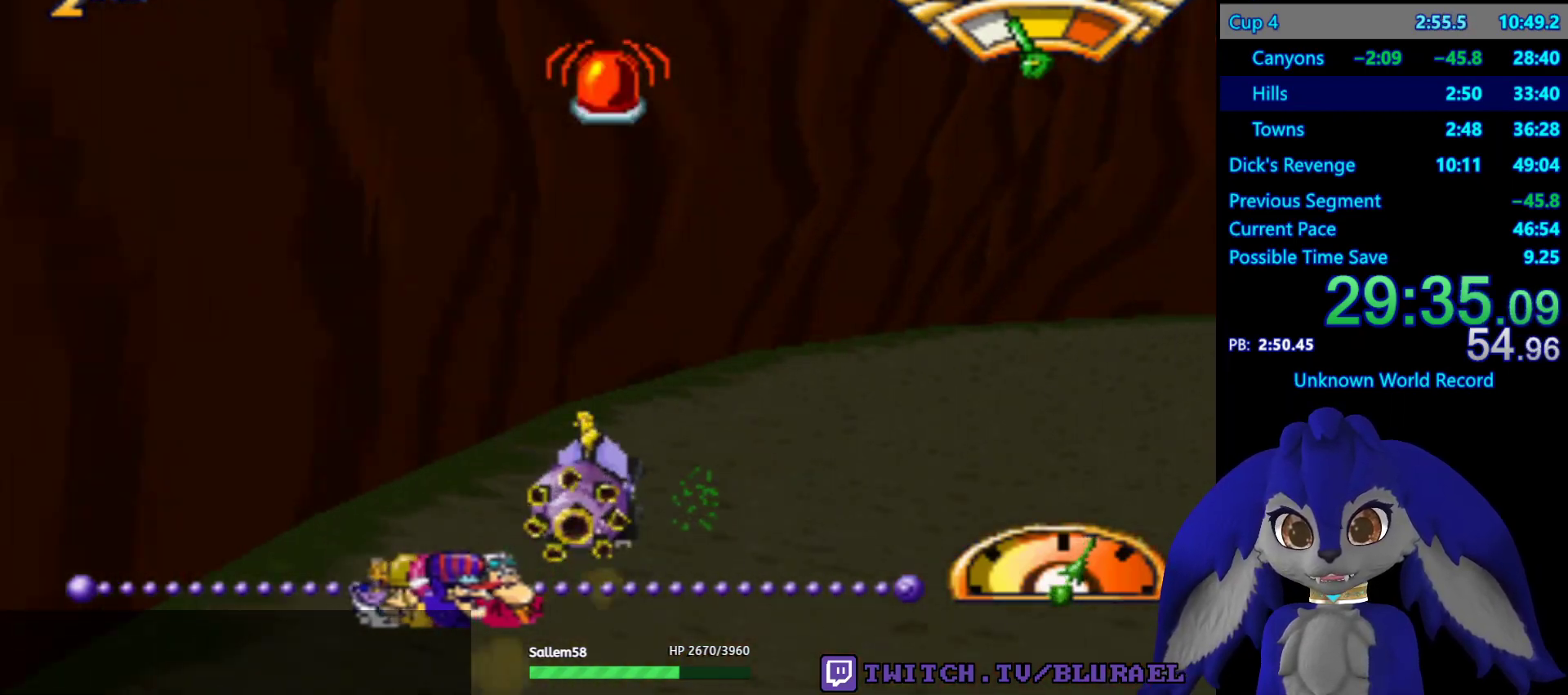
{"buttons": ["CROSS"], "left_stick": "center", "right_stick": "center", "events": [[500, "left_stick", "center"]]}